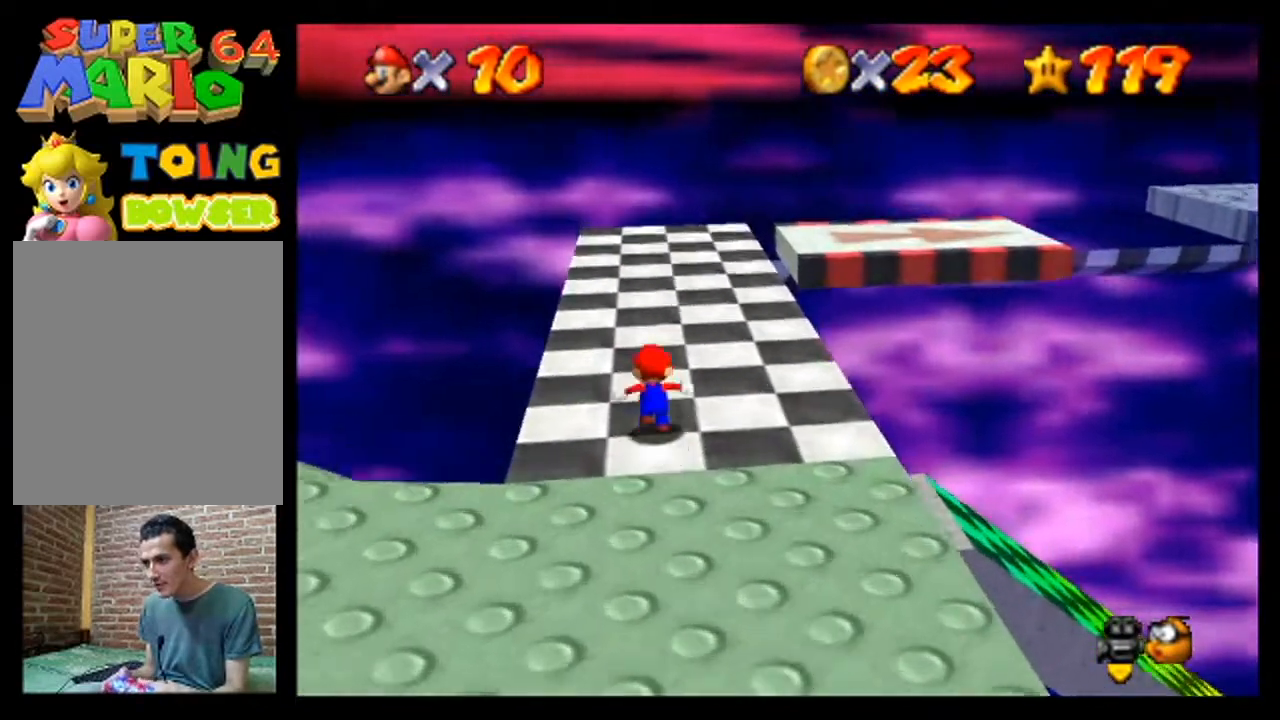
Gameplay with a controller (Nintendo layout); each line is a JSON object with the inputs held at the frame after it. "events" lists button and stick changes between this image and that frame as [ms after this image, input, new state], when the widget could be followed in between. Not read: L3 R3 Z.
{"buttons": [], "left_stick": "up", "events": []}
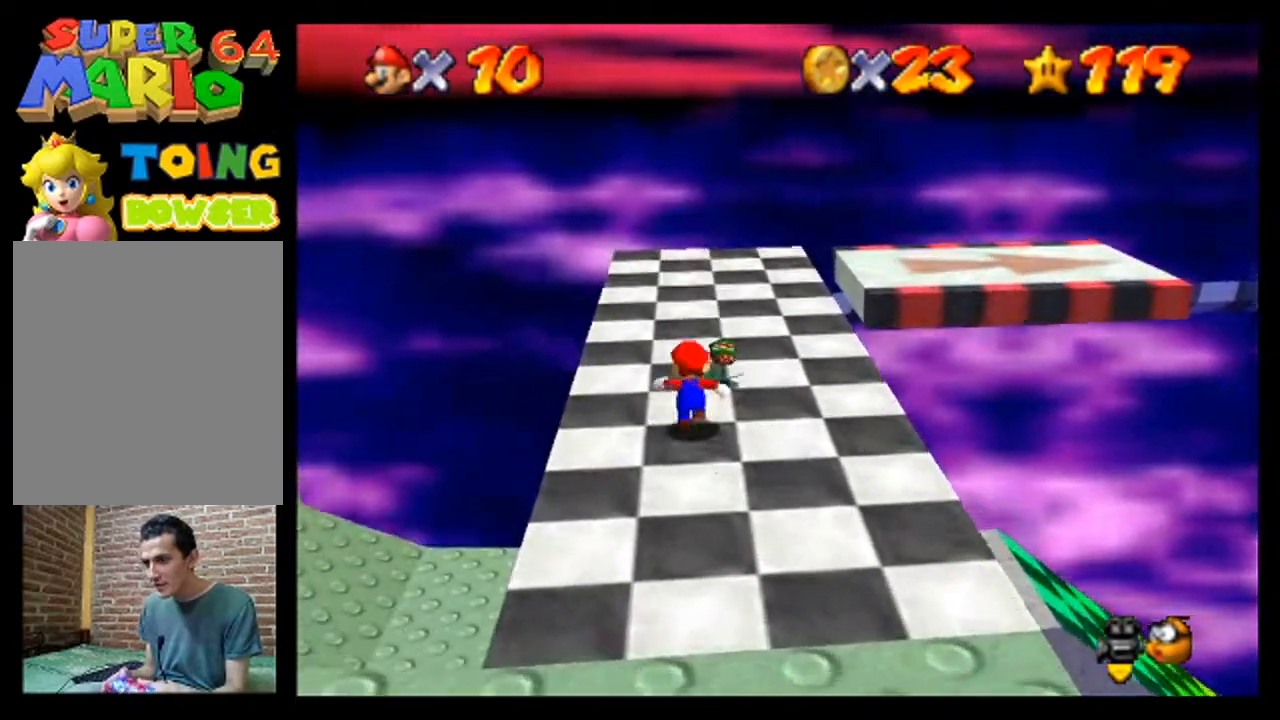
{"buttons": [], "left_stick": "up", "events": []}
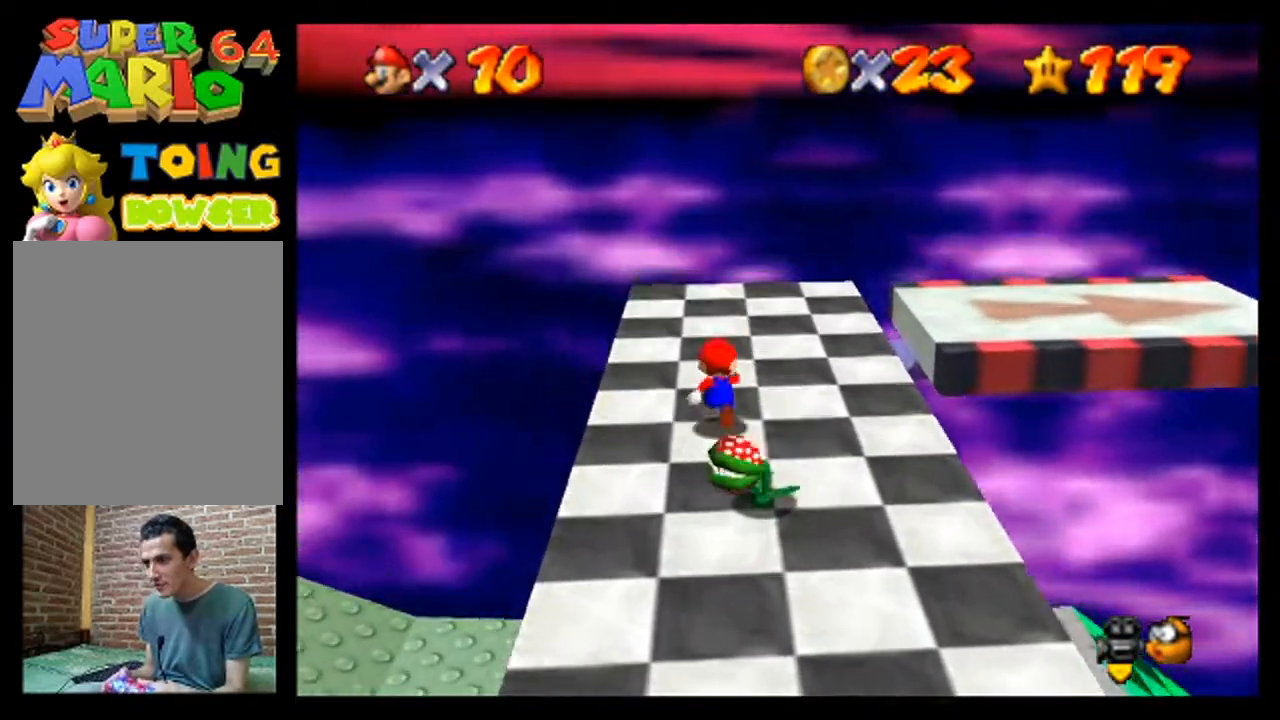
{"buttons": [], "left_stick": "center", "events": [[133, "left_stick", "center"]]}
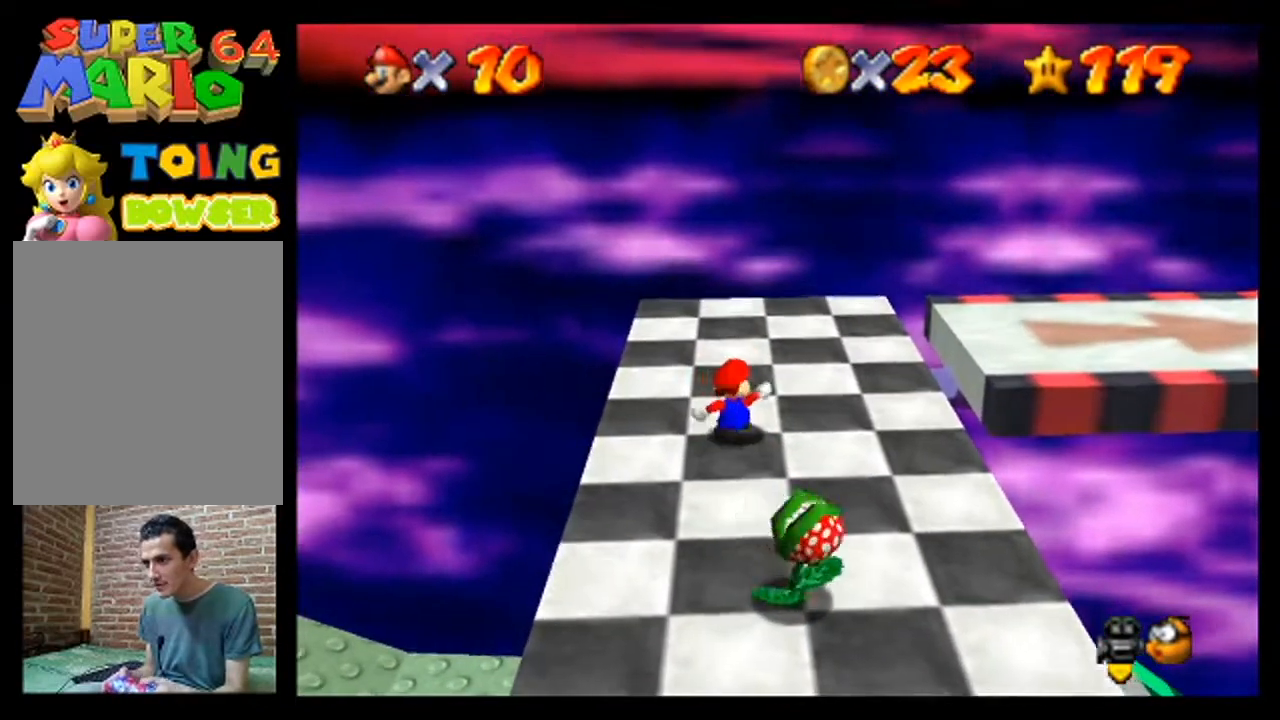
{"buttons": [], "left_stick": "center", "events": [[67, "C_LEFT", "down"], [133, "C_LEFT", "up"], [200, "C_LEFT", "down"], [367, "C_LEFT", "up"]]}
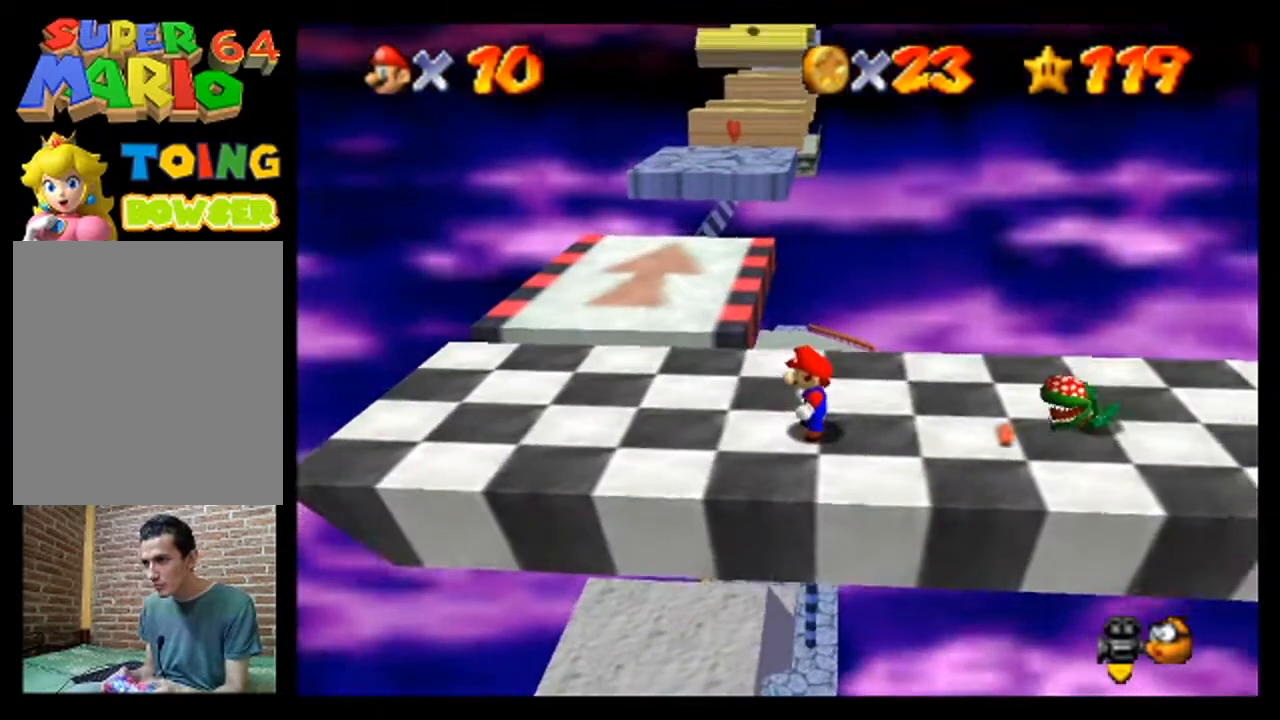
{"buttons": [], "left_stick": "left", "events": [[100, "left_stick", "left"]]}
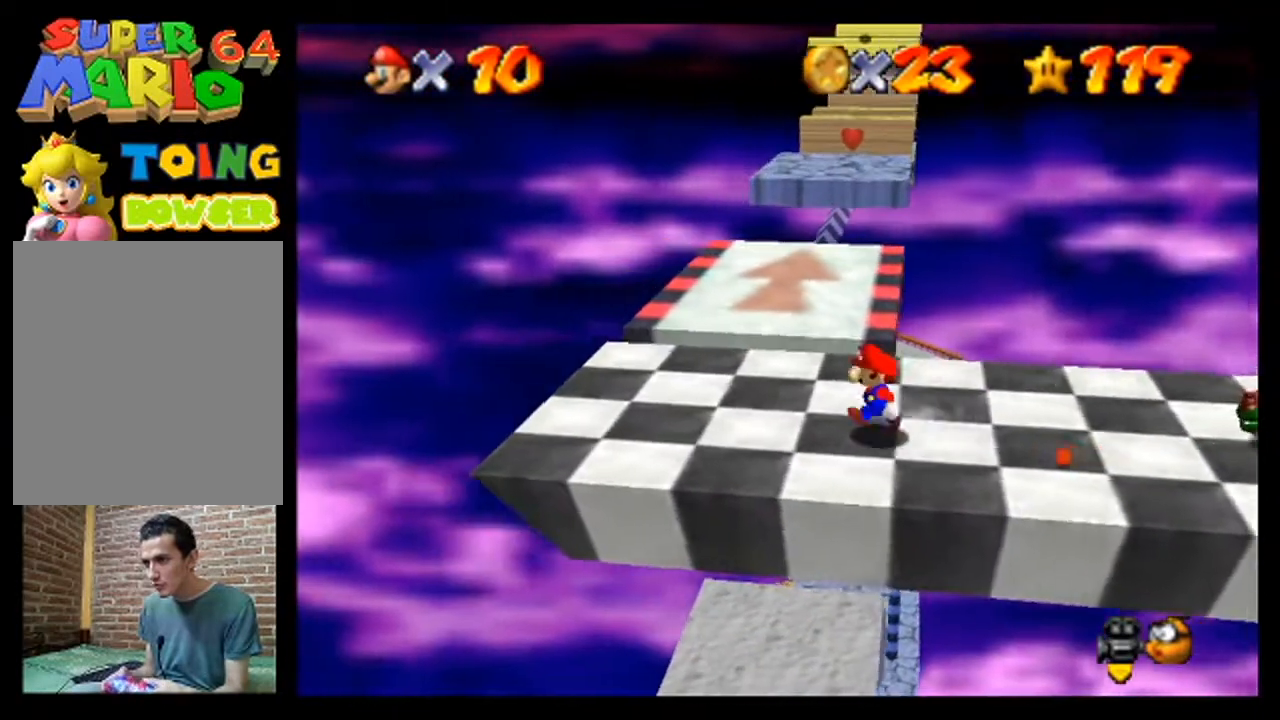
{"buttons": ["A"], "left_stick": "up", "events": [[167, "left_stick", "up-left"], [267, "left_stick", "up"], [500, "A", "down"]]}
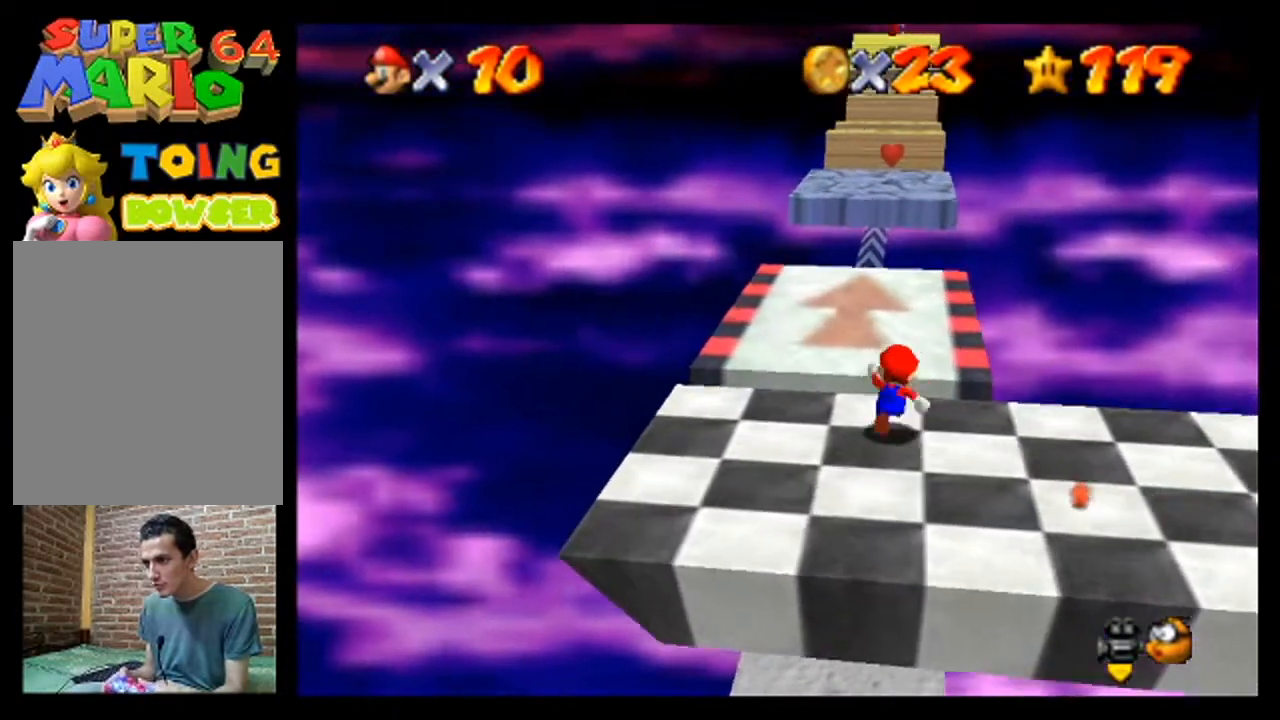
{"buttons": [], "left_stick": "up-left", "events": [[233, "A", "up"], [233, "left_stick", "up-left"]]}
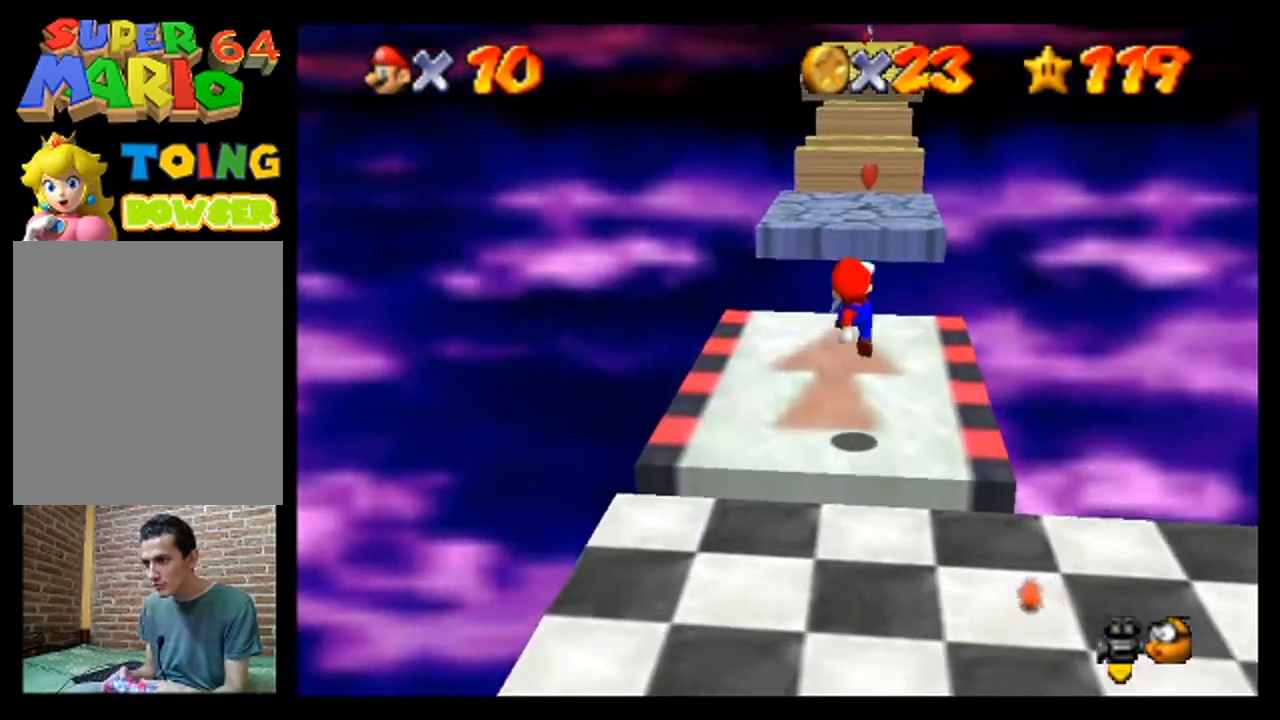
{"buttons": [], "left_stick": "center", "events": [[167, "left_stick", "center"]]}
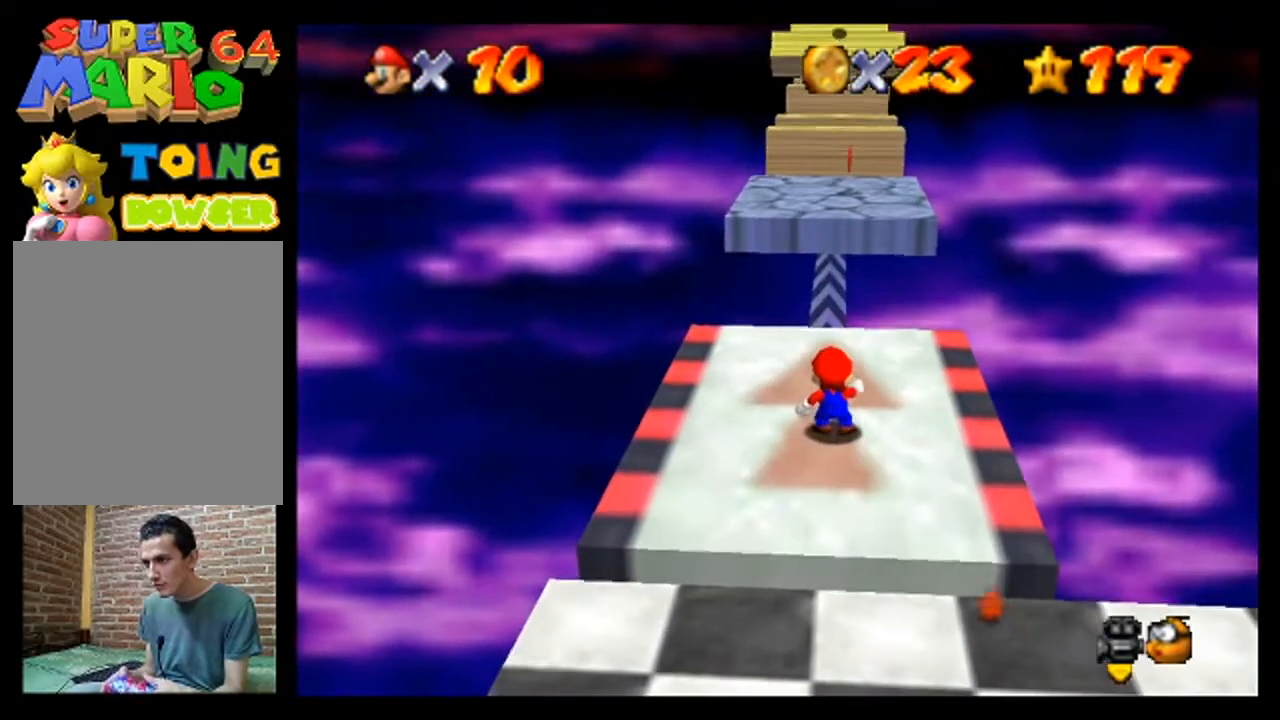
{"buttons": [], "left_stick": "center", "events": []}
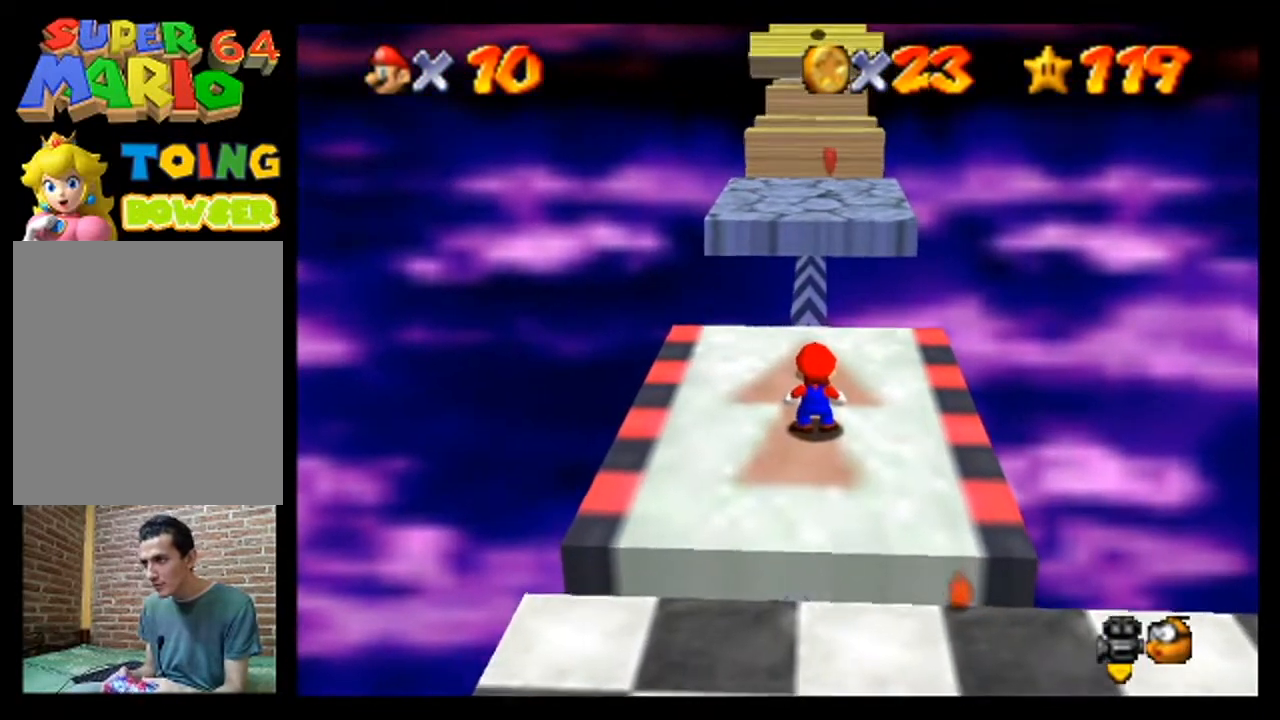
{"buttons": [], "left_stick": "center", "events": []}
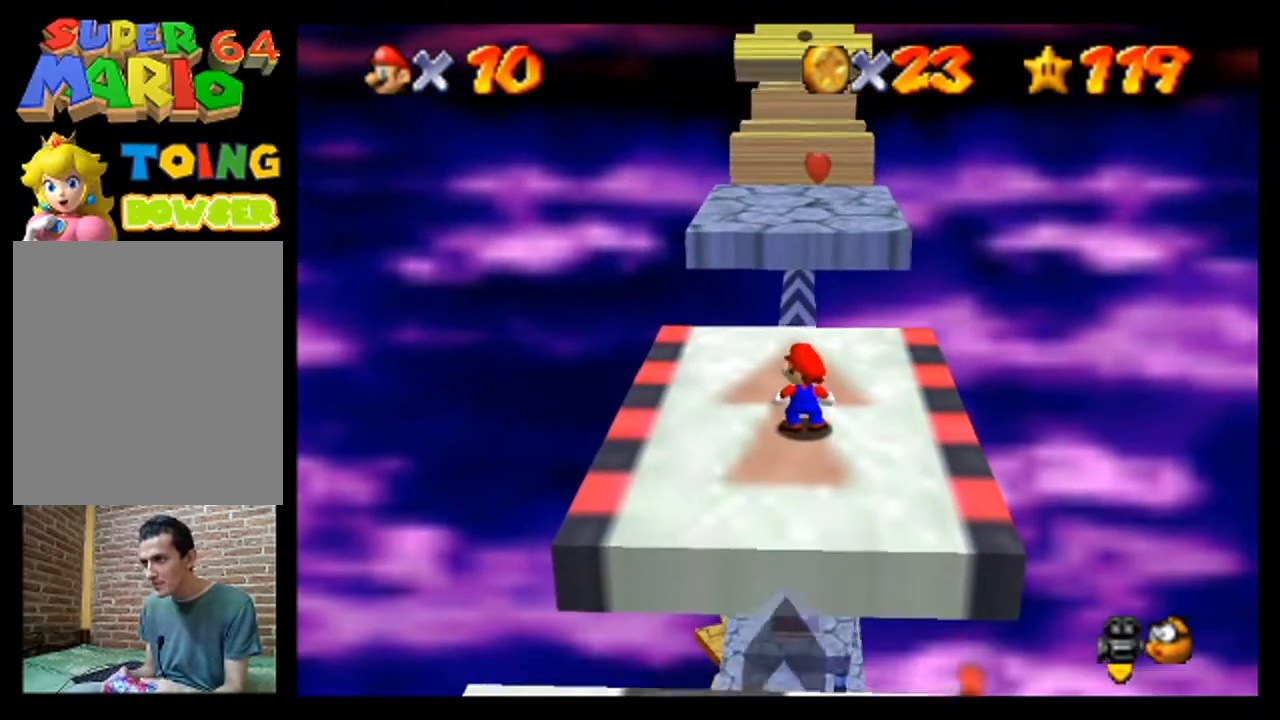
{"buttons": [], "left_stick": "center", "events": []}
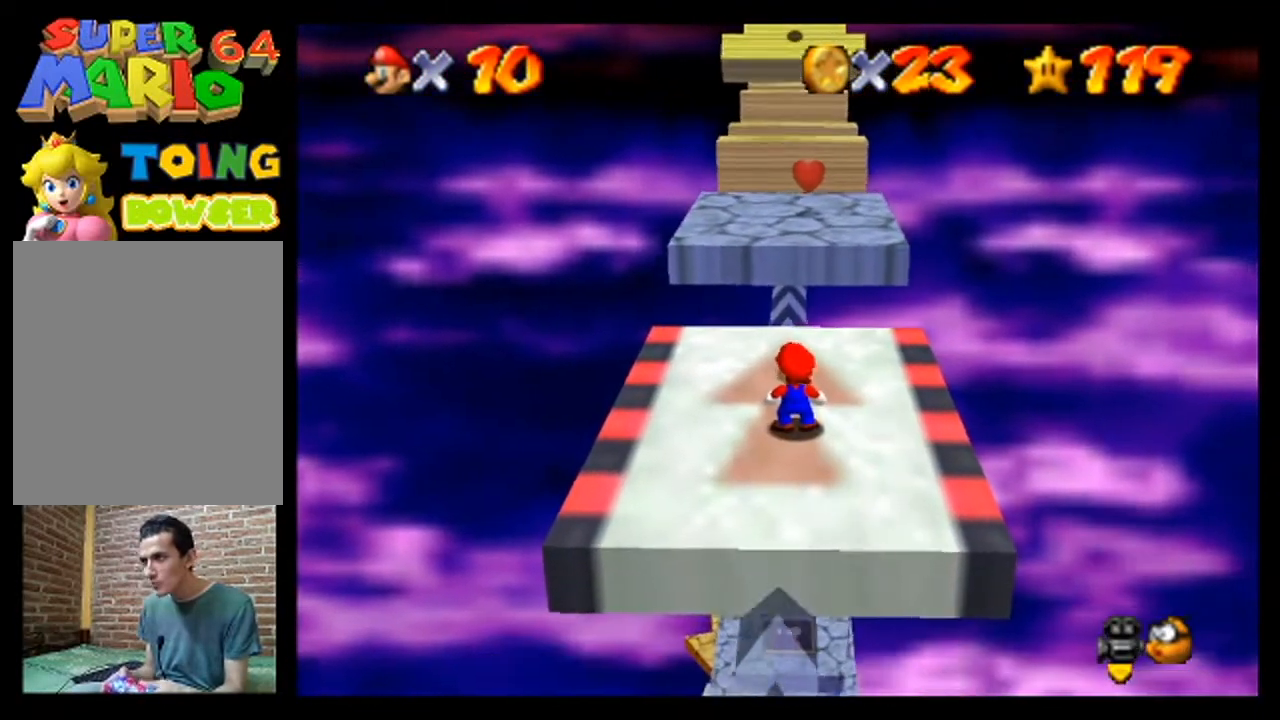
{"buttons": [], "left_stick": "center", "events": [[33, "left_stick", "right"], [200, "left_stick", "center"]]}
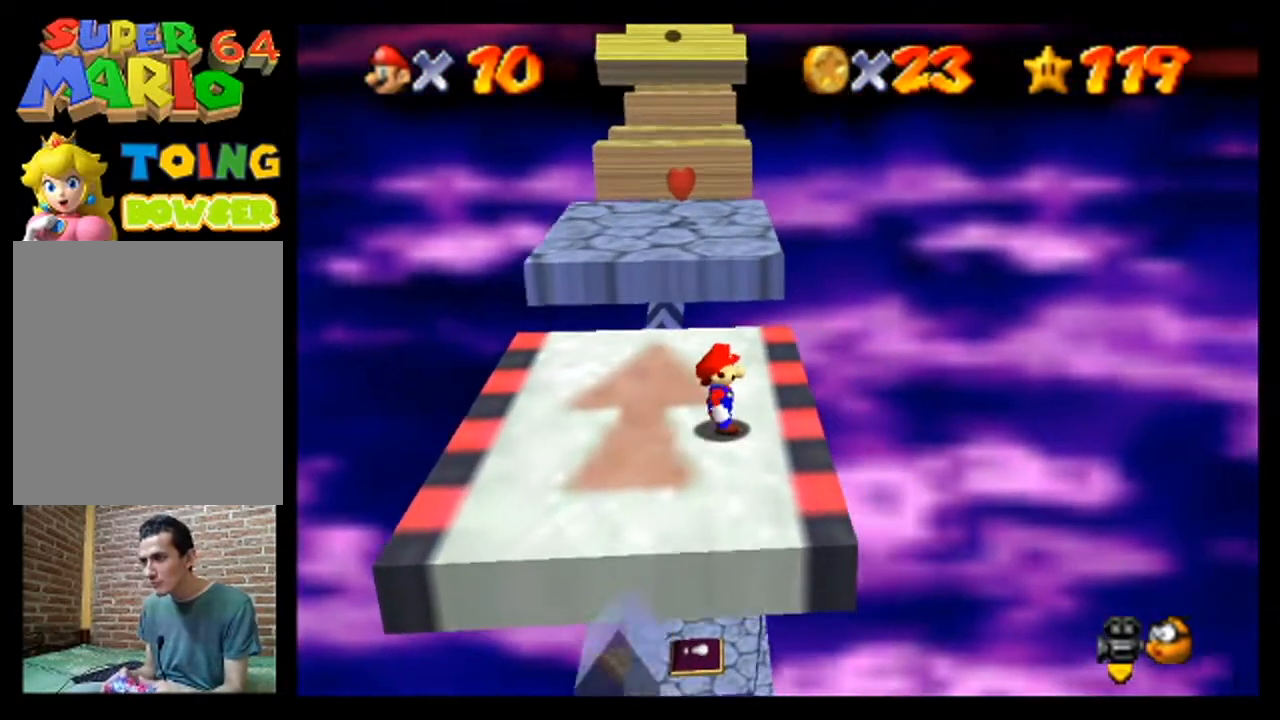
{"buttons": [], "left_stick": "center", "events": []}
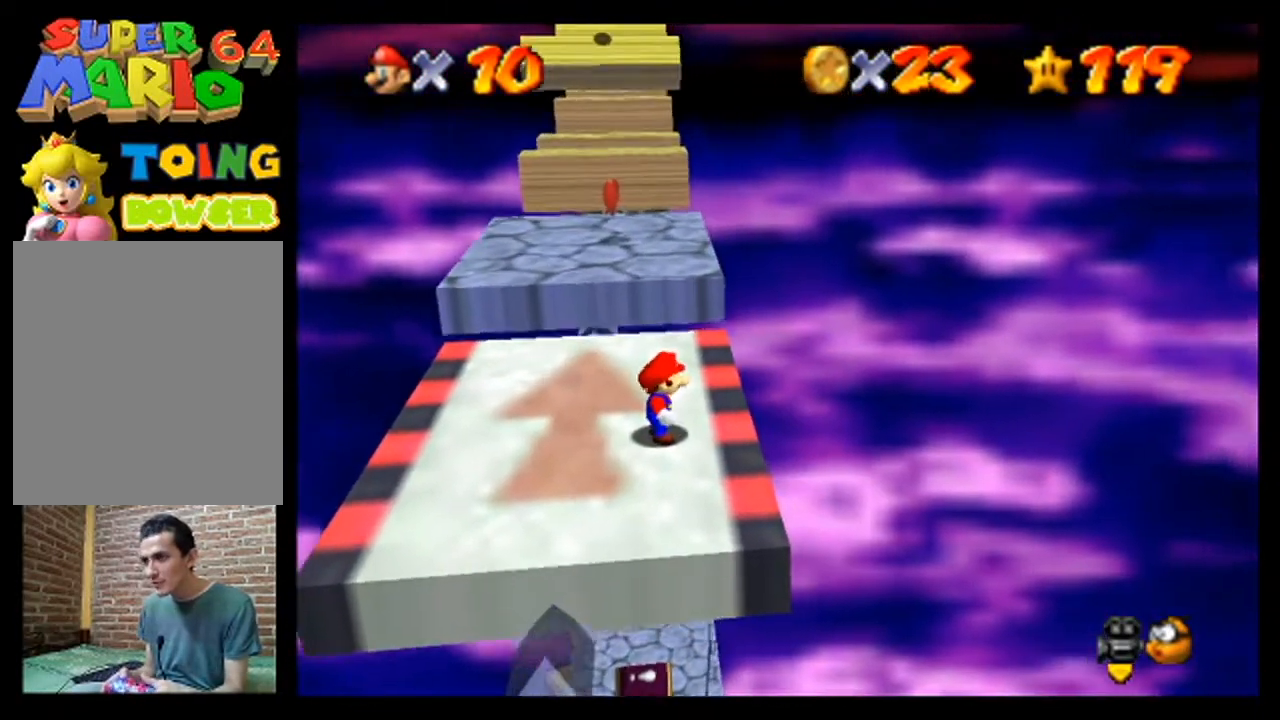
{"buttons": [], "left_stick": "center", "events": [[133, "left_stick", "left"], [267, "left_stick", "center"]]}
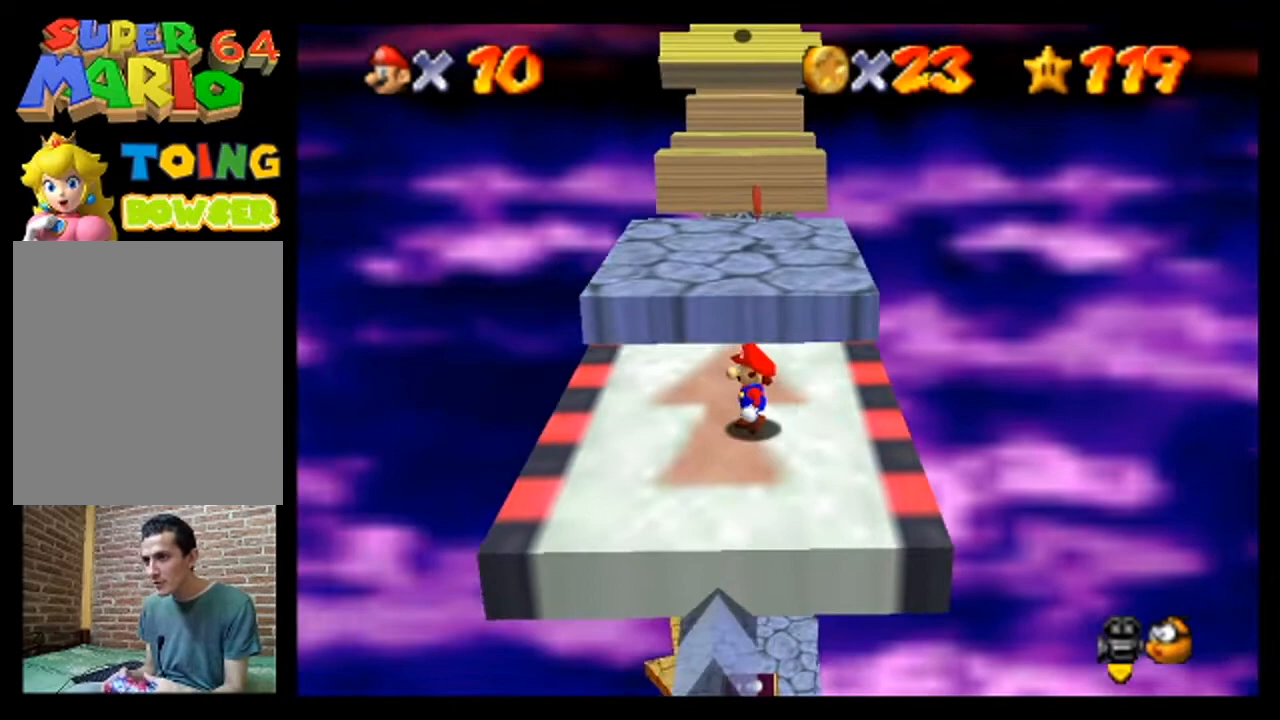
{"buttons": [], "left_stick": "up", "events": [[333, "left_stick", "up"]]}
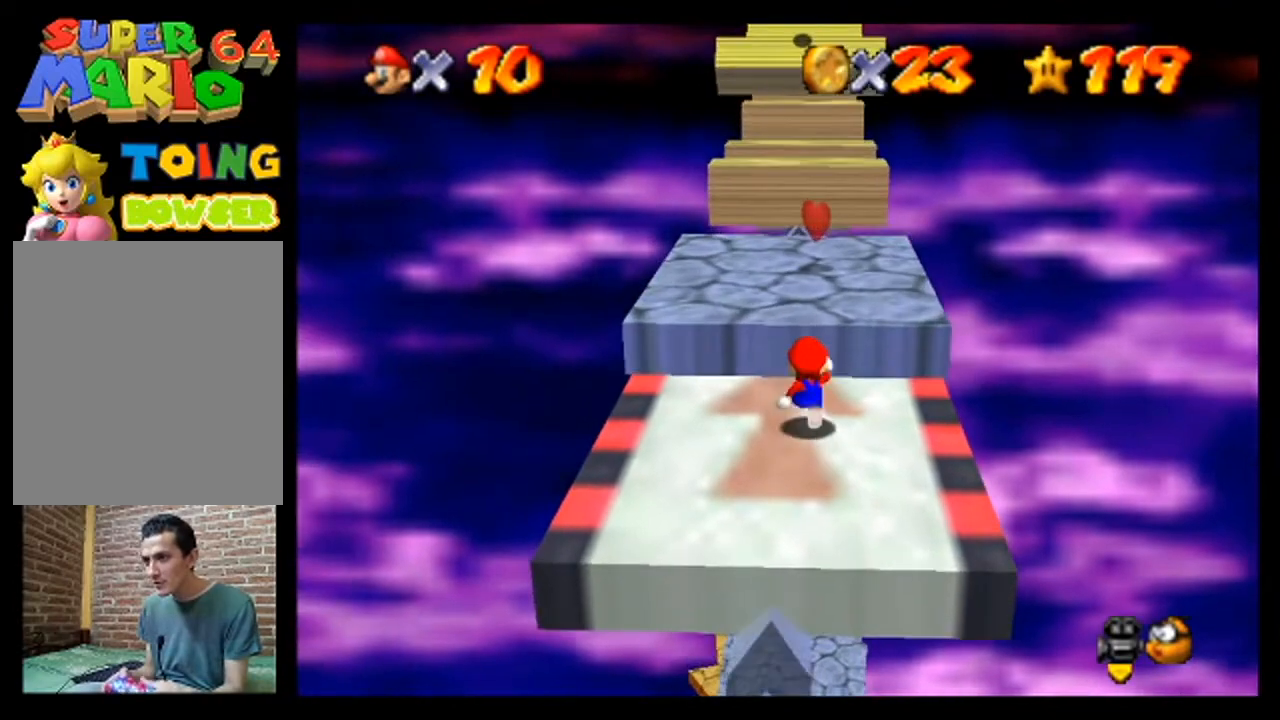
{"buttons": [], "left_stick": "center", "events": [[100, "A", "down"], [233, "A", "up"], [333, "left_stick", "center"]]}
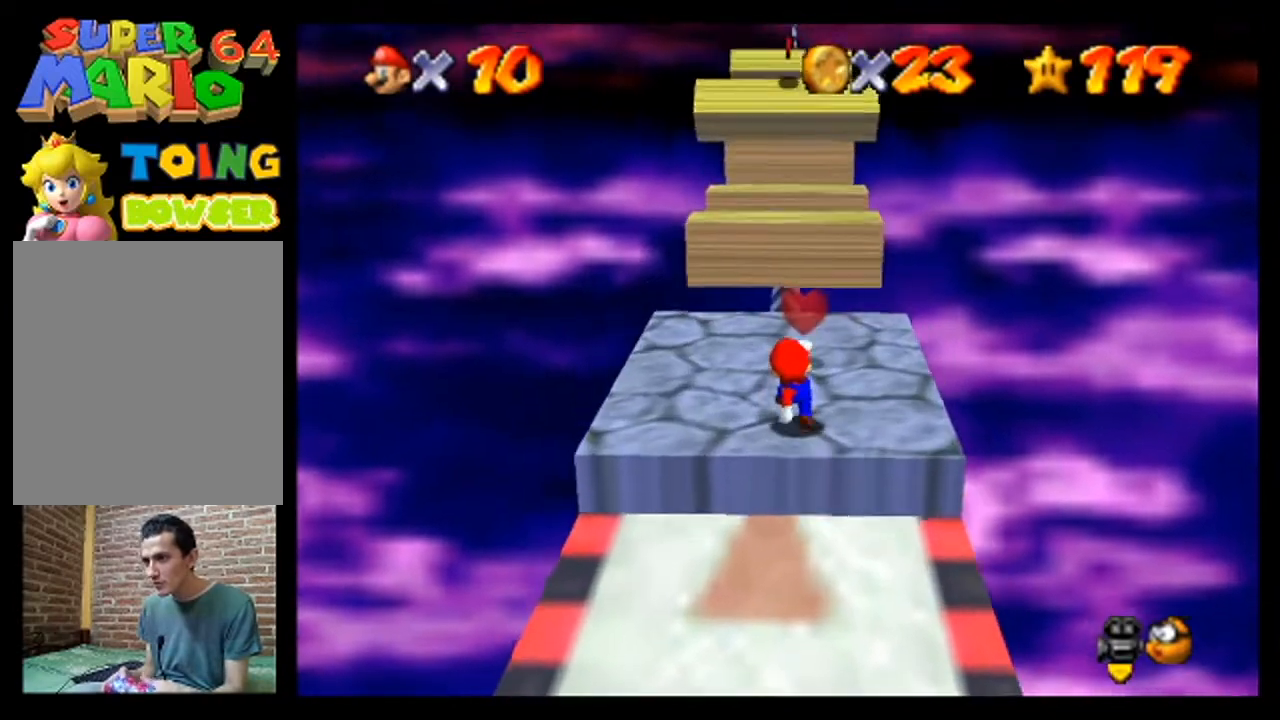
{"buttons": [], "left_stick": "center", "events": []}
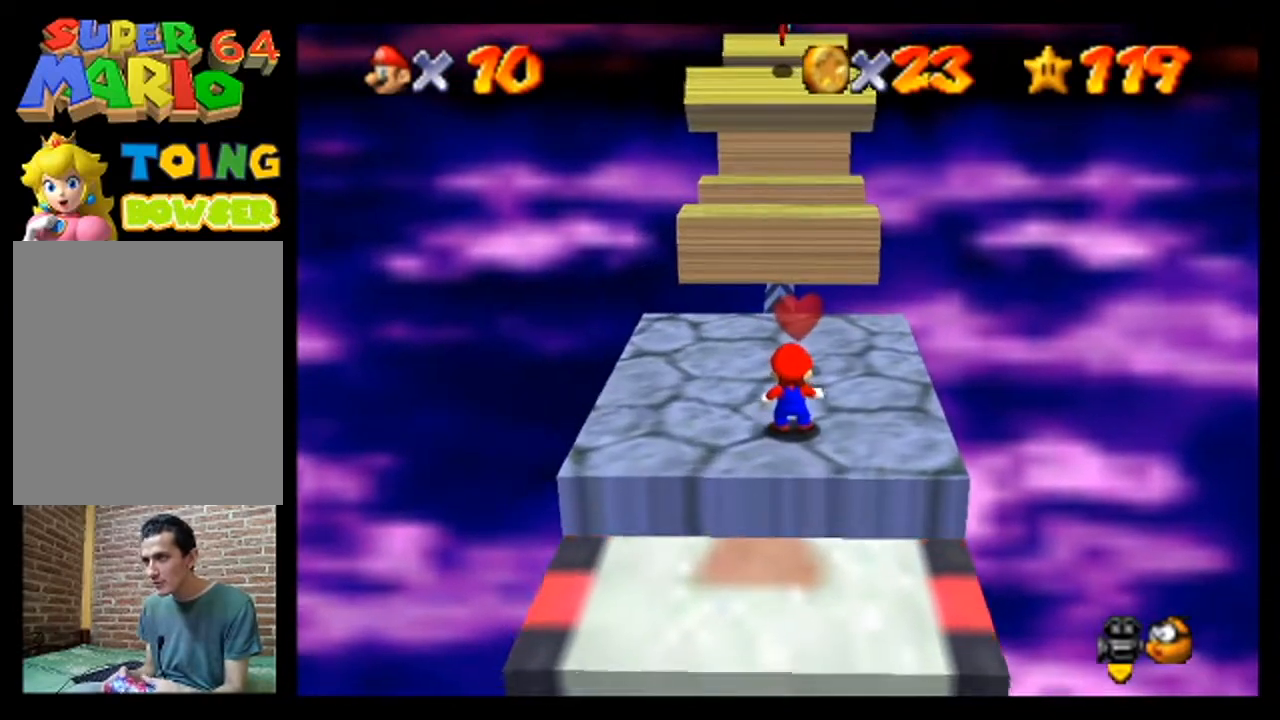
{"buttons": ["C_LEFT"], "left_stick": "center", "events": [[233, "C_LEFT", "down"], [400, "C_LEFT", "up"], [433, "C_LEFT", "down"]]}
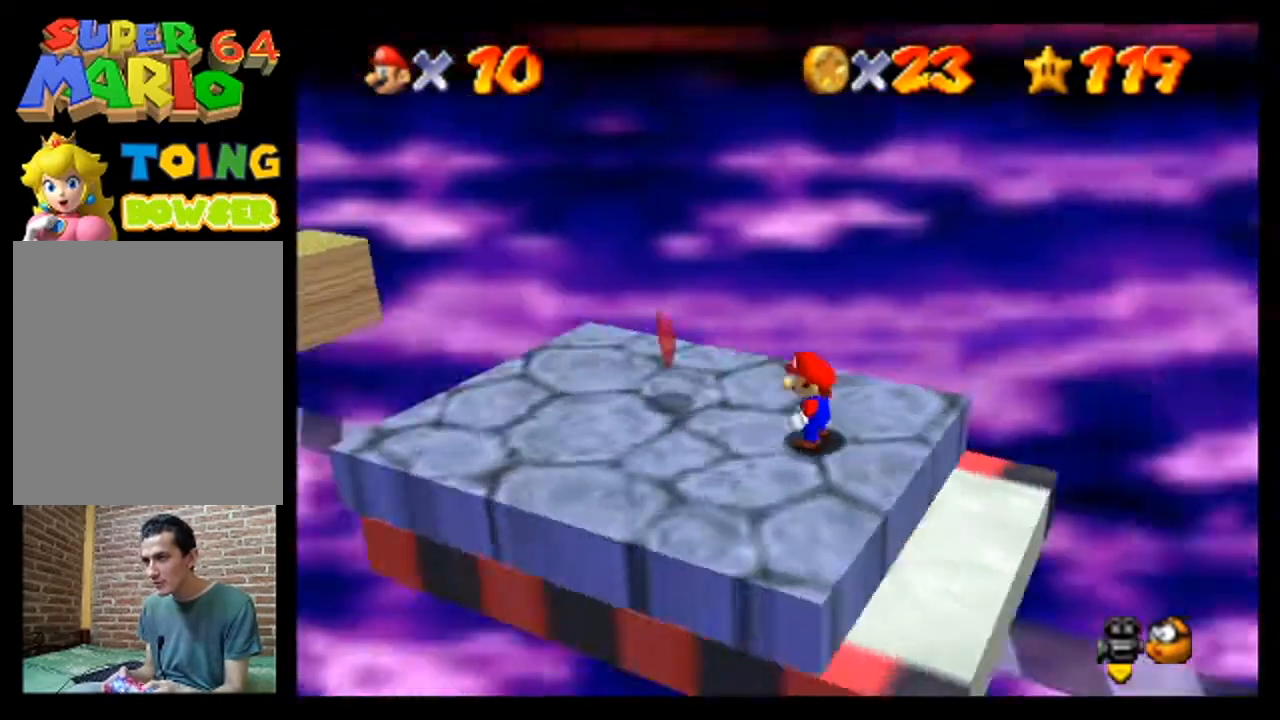
{"buttons": [], "left_stick": "left", "events": [[33, "C_LEFT", "up"], [300, "left_stick", "left"]]}
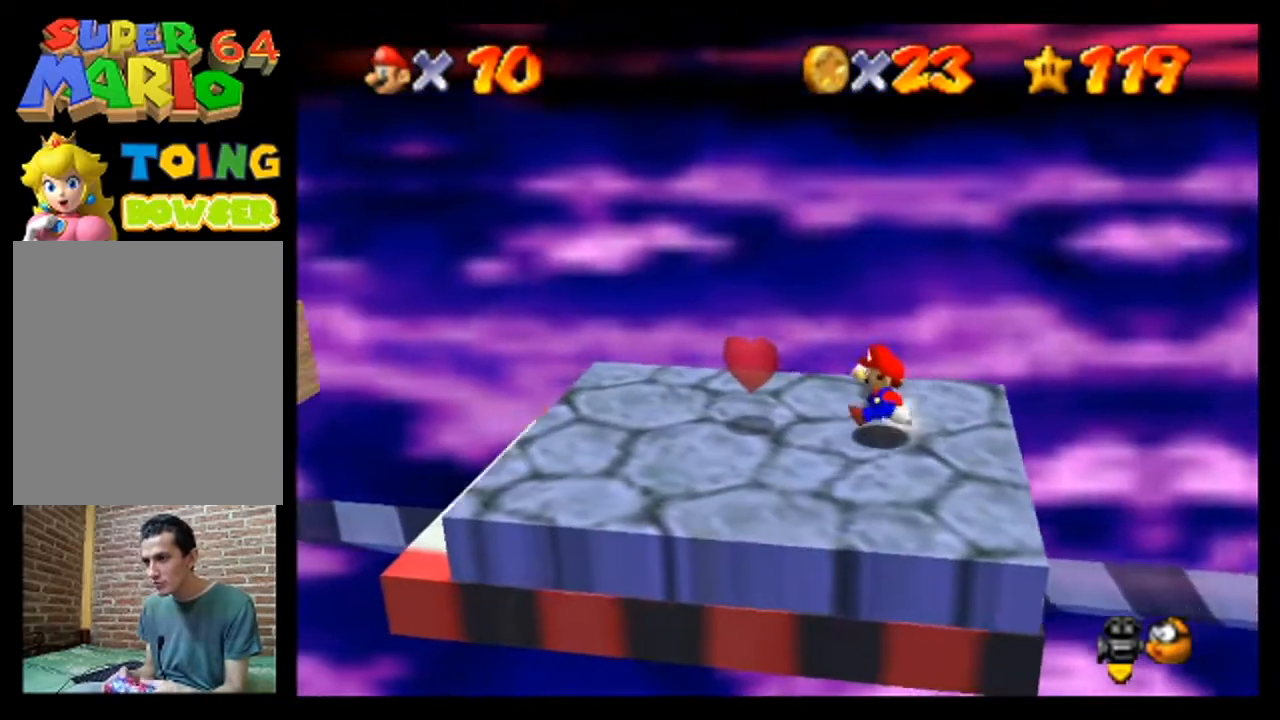
{"buttons": ["C_RIGHT"], "left_stick": "center", "events": [[167, "left_stick", "center"], [367, "C_RIGHT", "down"], [433, "C_RIGHT", "up"], [500, "C_RIGHT", "down"]]}
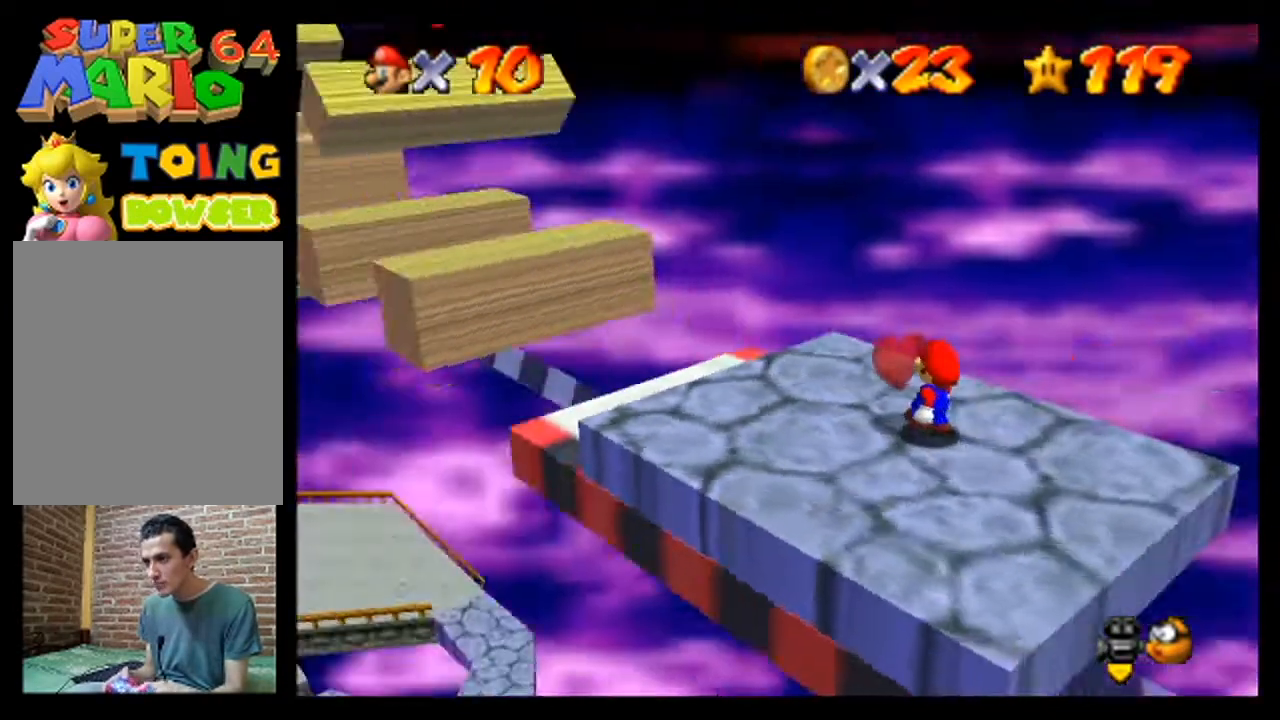
{"buttons": [], "left_stick": "up", "events": [[167, "C_RIGHT", "up"], [400, "left_stick", "up"]]}
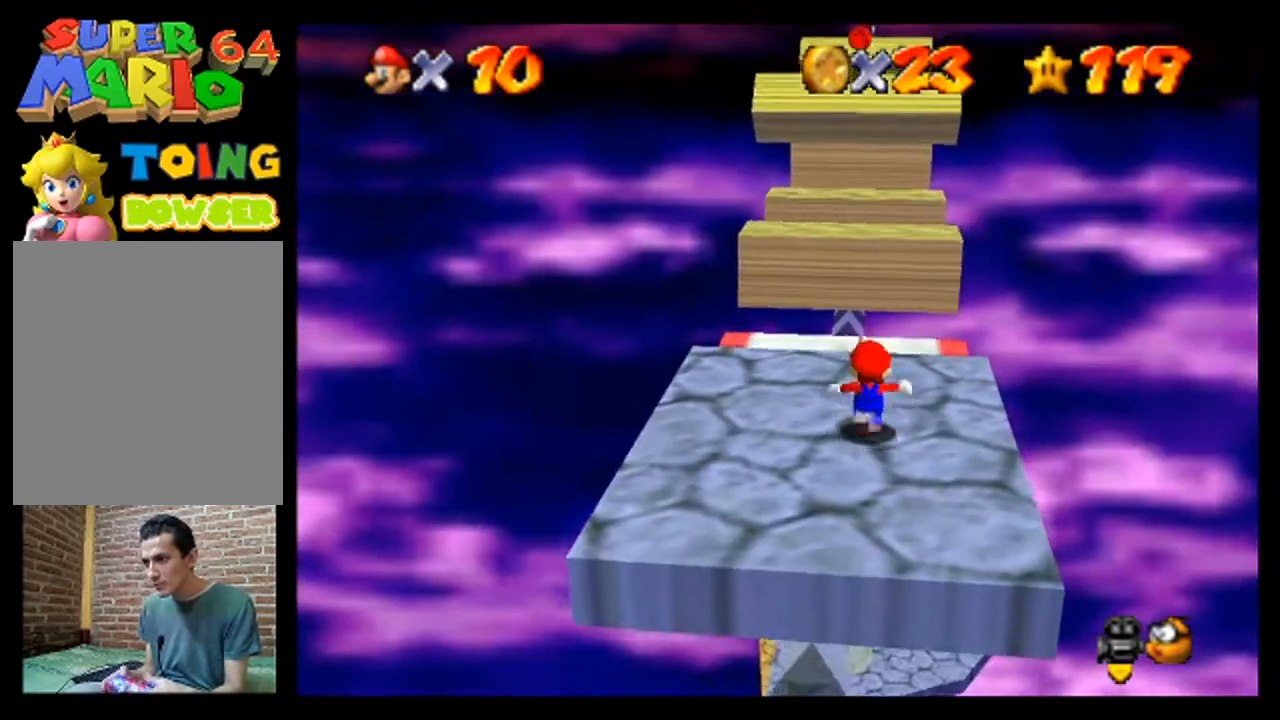
{"buttons": ["A"], "left_stick": "up", "events": [[400, "A", "down"]]}
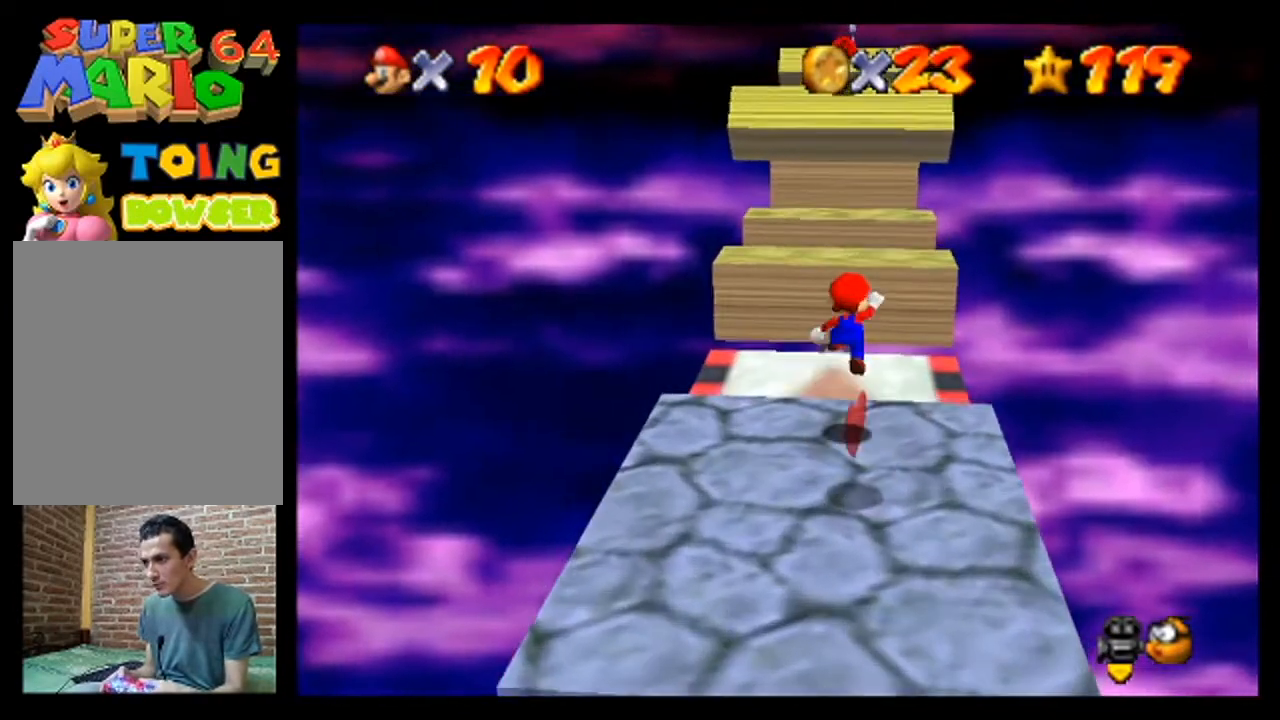
{"buttons": [], "left_stick": "center", "events": [[100, "A", "up"], [267, "left_stick", "center"]]}
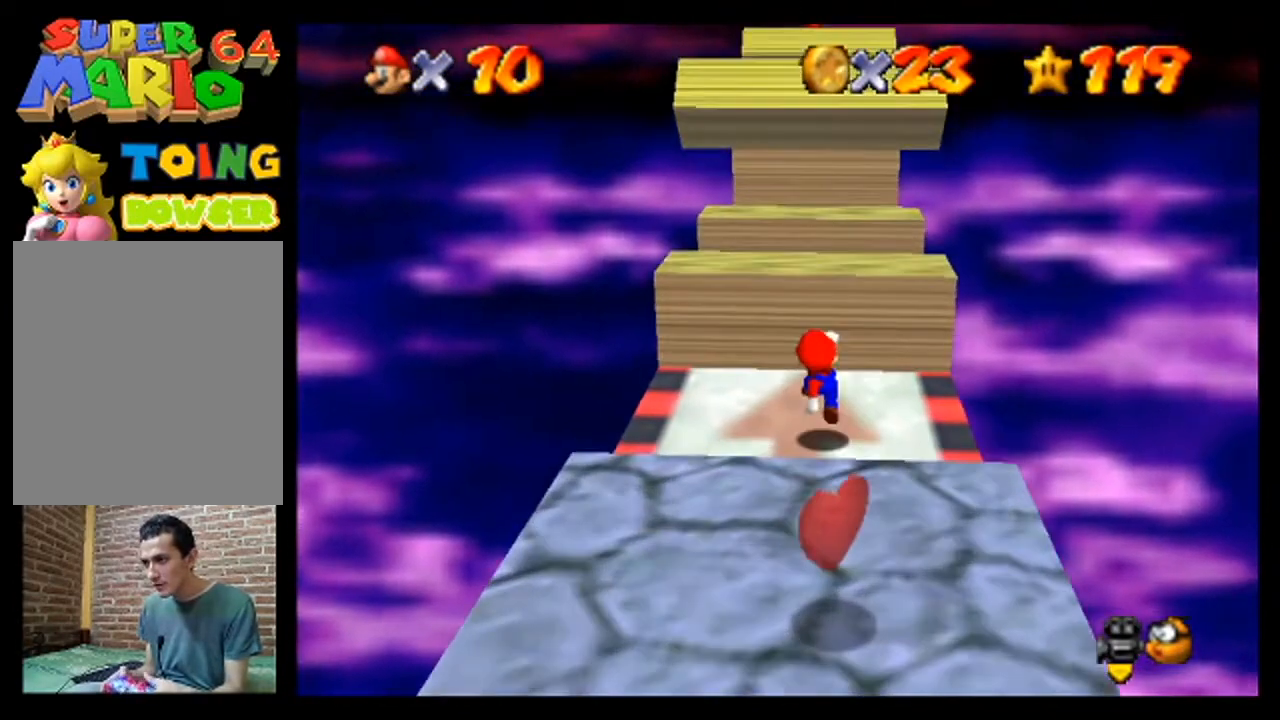
{"buttons": [], "left_stick": "up", "events": [[267, "left_stick", "up"]]}
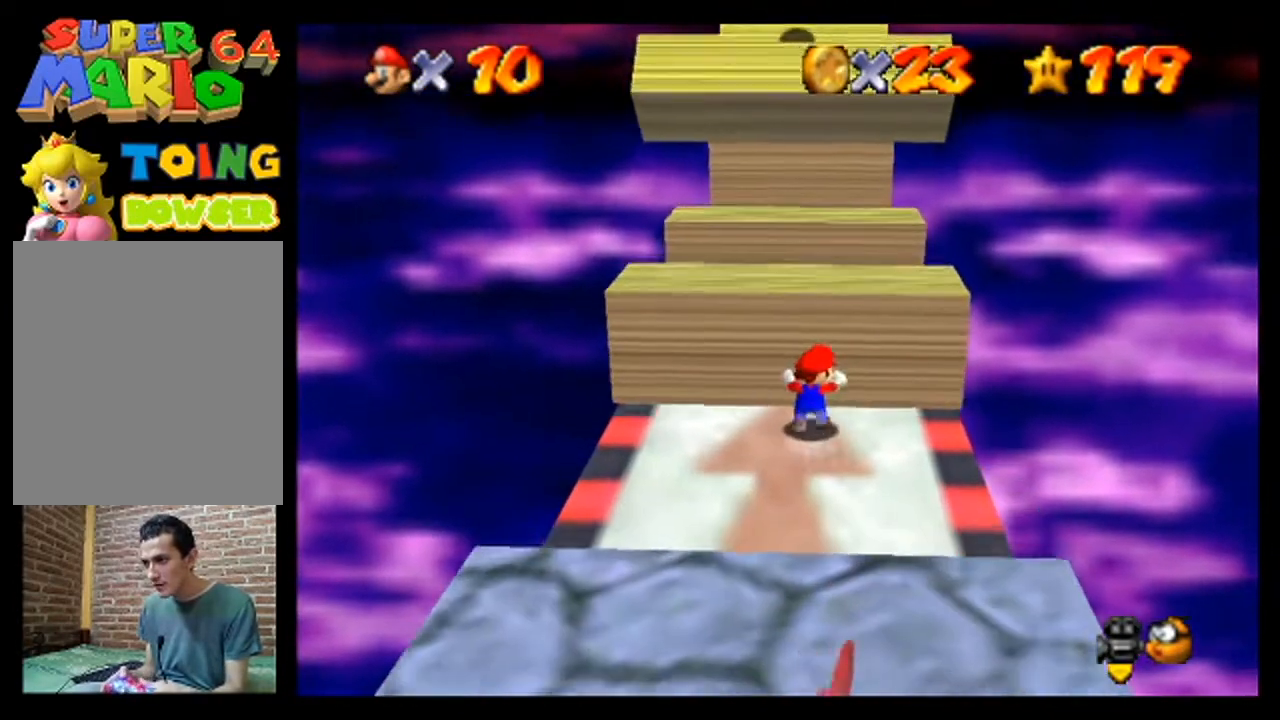
{"buttons": [], "left_stick": "center", "events": [[200, "A", "down"], [367, "A", "up"], [500, "left_stick", "center"]]}
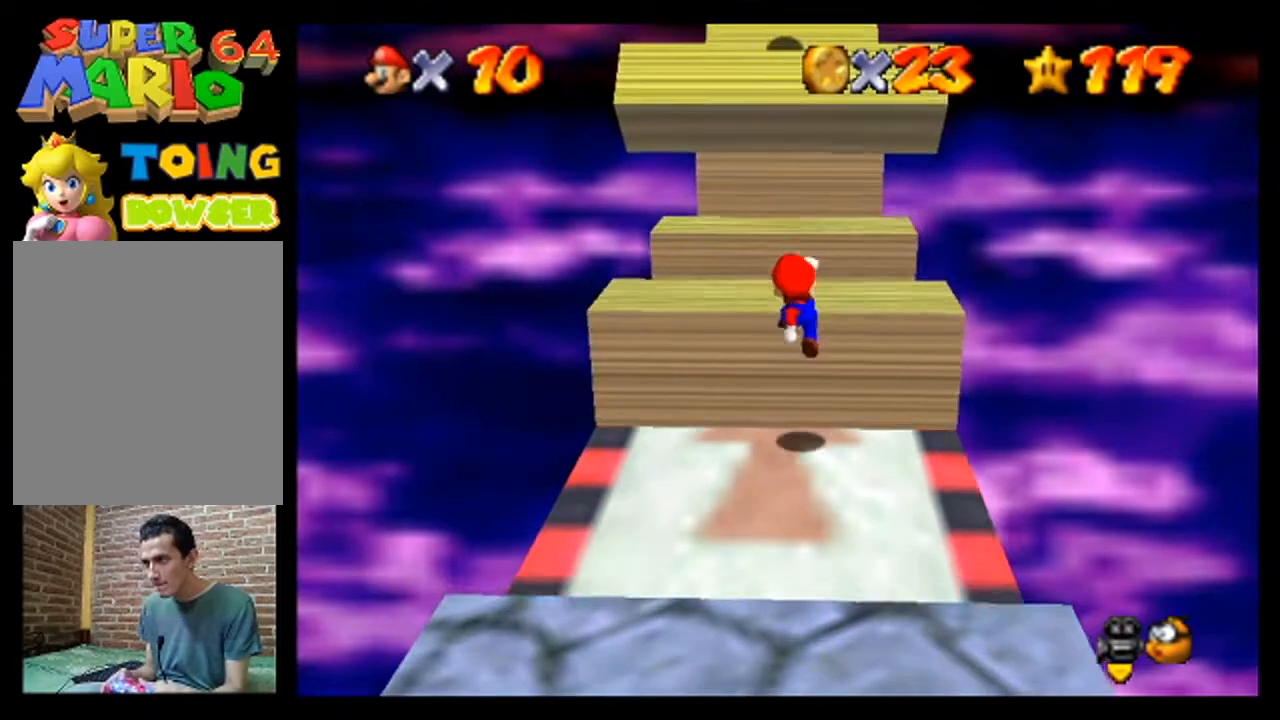
{"buttons": [], "left_stick": "center", "events": [[200, "A", "down"], [367, "A", "up"]]}
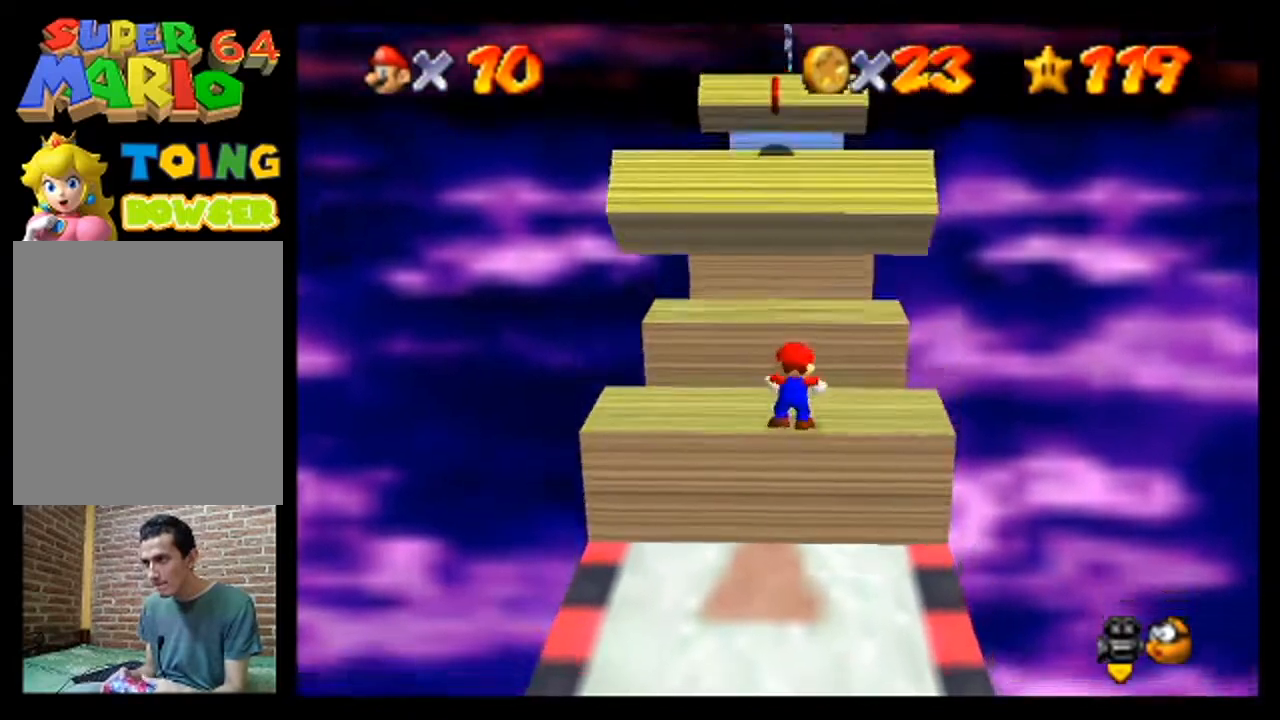
{"buttons": [], "left_stick": "center", "events": [[67, "C_LEFT", "down"], [200, "C_LEFT", "up"], [233, "C_LEFT", "down"], [367, "C_LEFT", "up"]]}
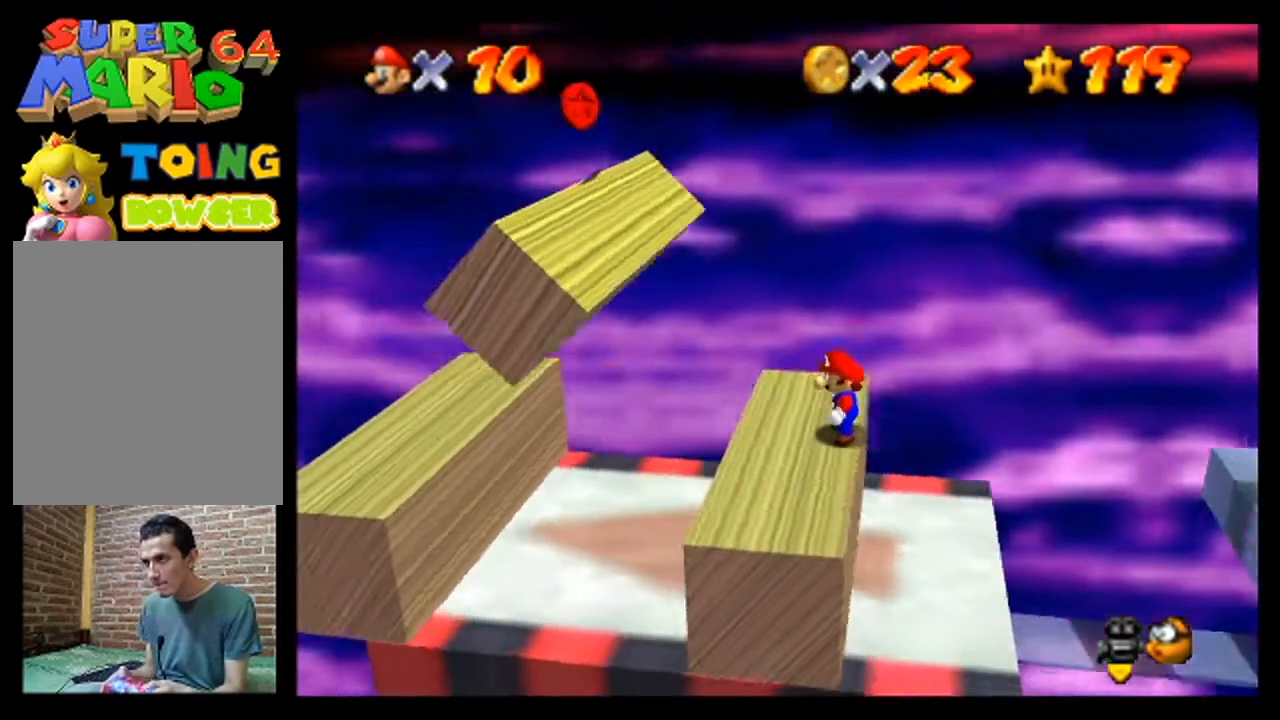
{"buttons": [], "left_stick": "center", "events": [[233, "left_stick", "left"], [300, "A", "down"], [400, "left_stick", "center"], [433, "A", "up"]]}
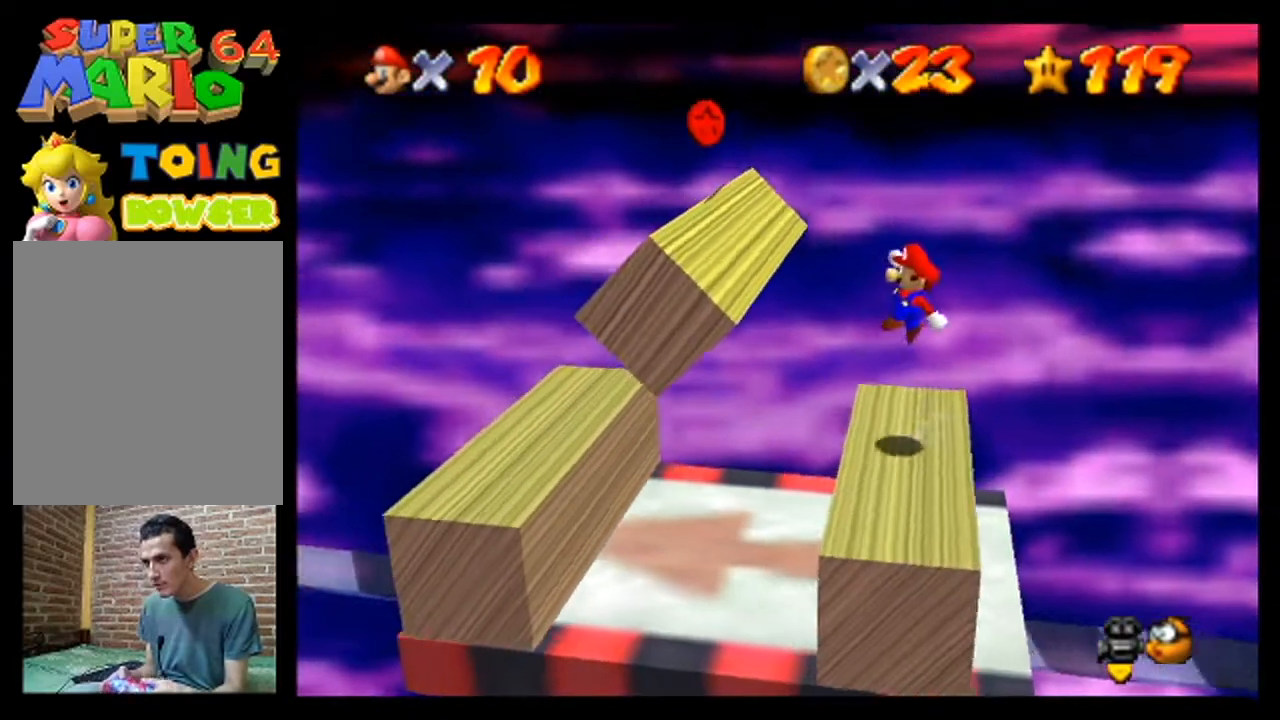
{"buttons": [], "left_stick": "center", "events": []}
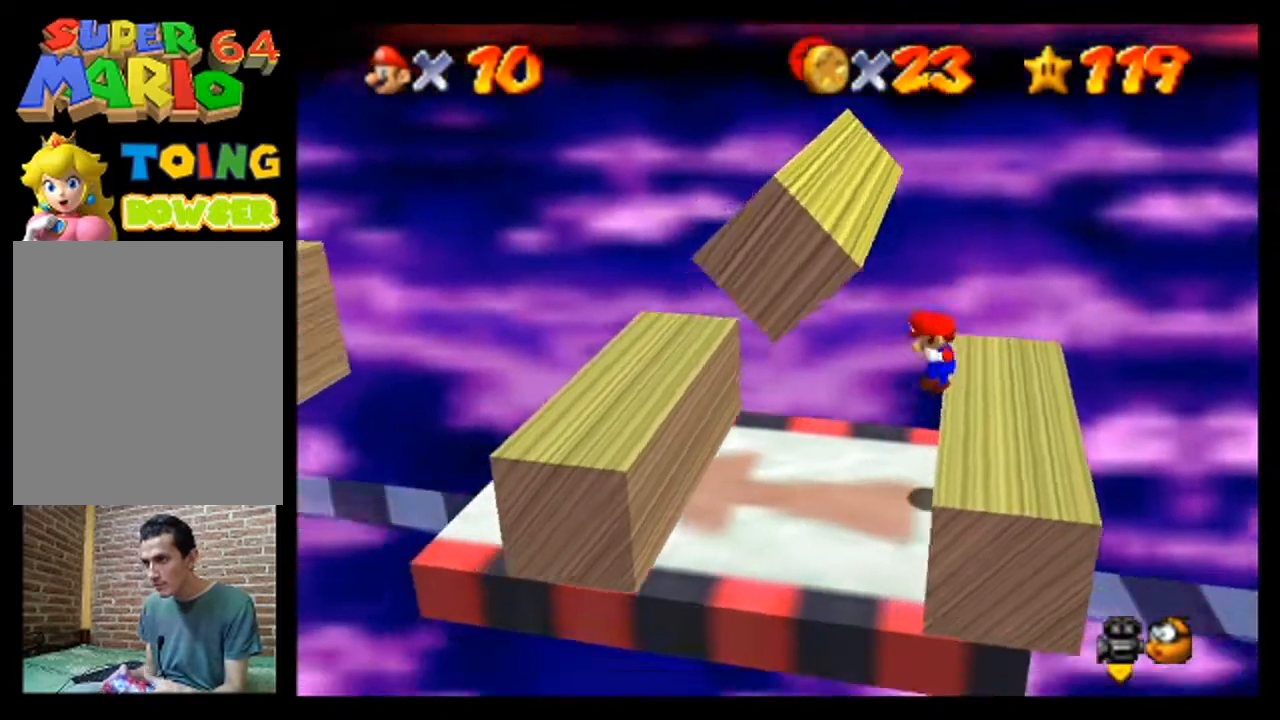
{"buttons": ["A"], "left_stick": "left", "events": [[133, "left_stick", "left"], [500, "A", "down"]]}